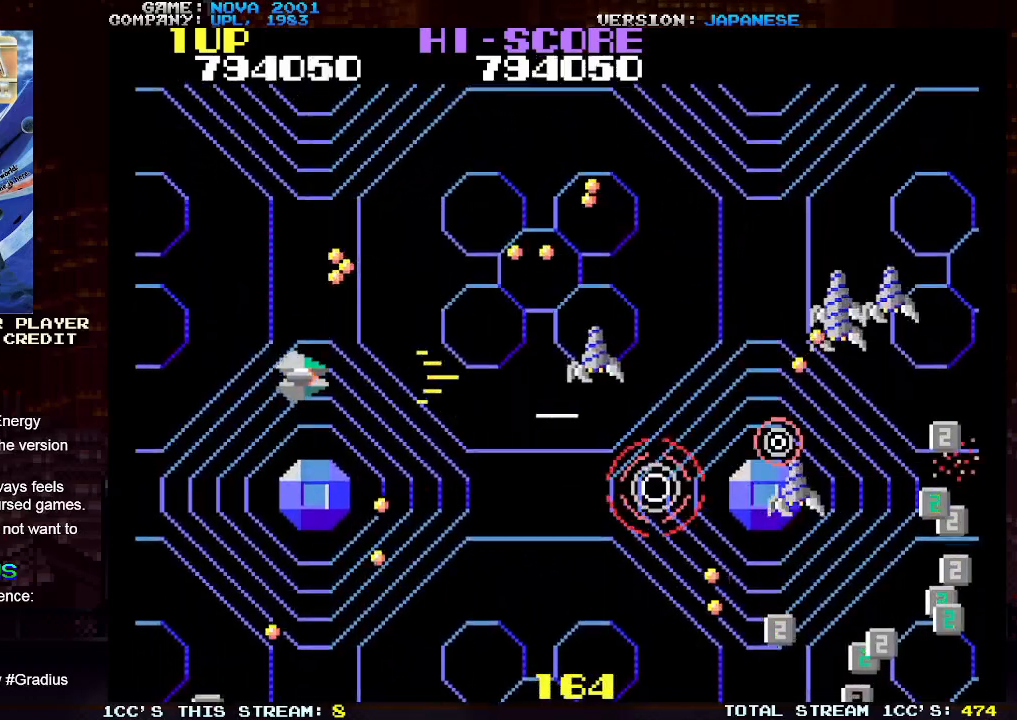
Gameplay with a controller (arcade stick); each line is a JSON object with the inputs held at the frame after it. "events" lists button and stick changes between this image and that frame as [ms after this image, input, new state], when the widget could be followed in between. Not read: L3 R3.
{"buttons": ["SQUARE", "TRIANGLE"], "left_stick": "down-right", "events": [[33, "SQUARE", "up"], [33, "left_stick", "up"], [150, "SQUARE", "down"], [150, "left_stick", "center"], [200, "SQUARE", "up"], [300, "SQUARE", "down"], [383, "left_stick", "right"], [417, "SQUARE", "up"], [450, "left_stick", "down-right"], [500, "SQUARE", "down"]]}
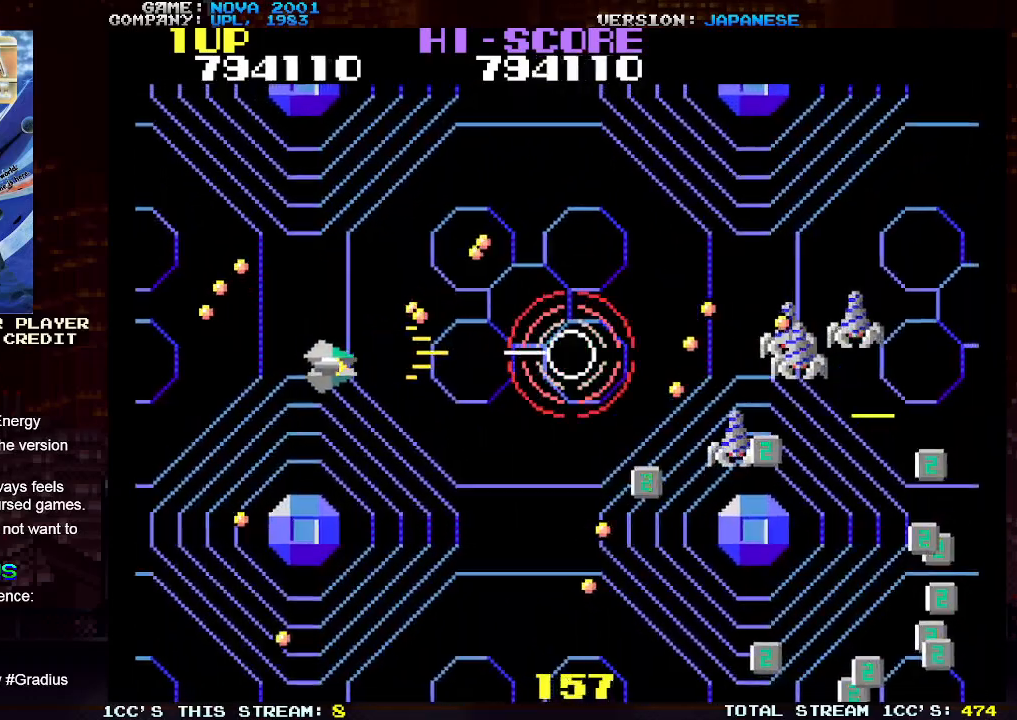
{"buttons": ["TRIANGLE"], "left_stick": "up", "events": [[100, "SQUARE", "up"], [200, "SQUARE", "down"], [267, "SQUARE", "up"], [350, "left_stick", "up"], [383, "SQUARE", "down"], [483, "SQUARE", "up"]]}
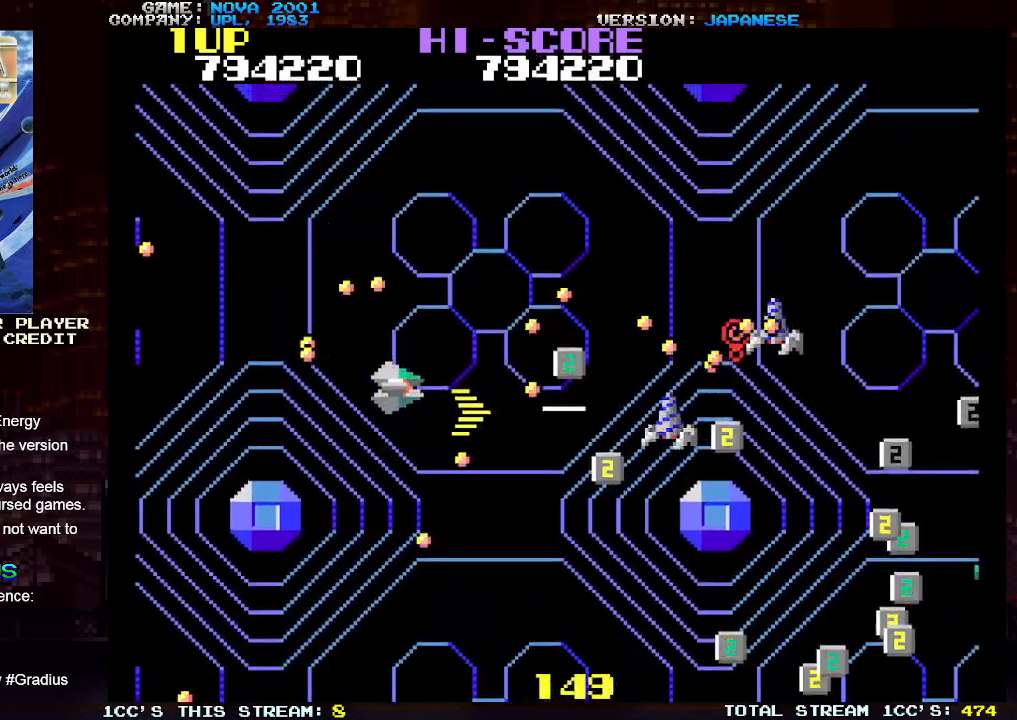
{"buttons": ["SQUARE", "TRIANGLE"], "left_stick": "up-left", "events": [[83, "SQUARE", "down"], [167, "SQUARE", "up"], [250, "SQUARE", "down"], [300, "left_stick", "up-left"], [333, "SQUARE", "up"], [433, "SQUARE", "down"]]}
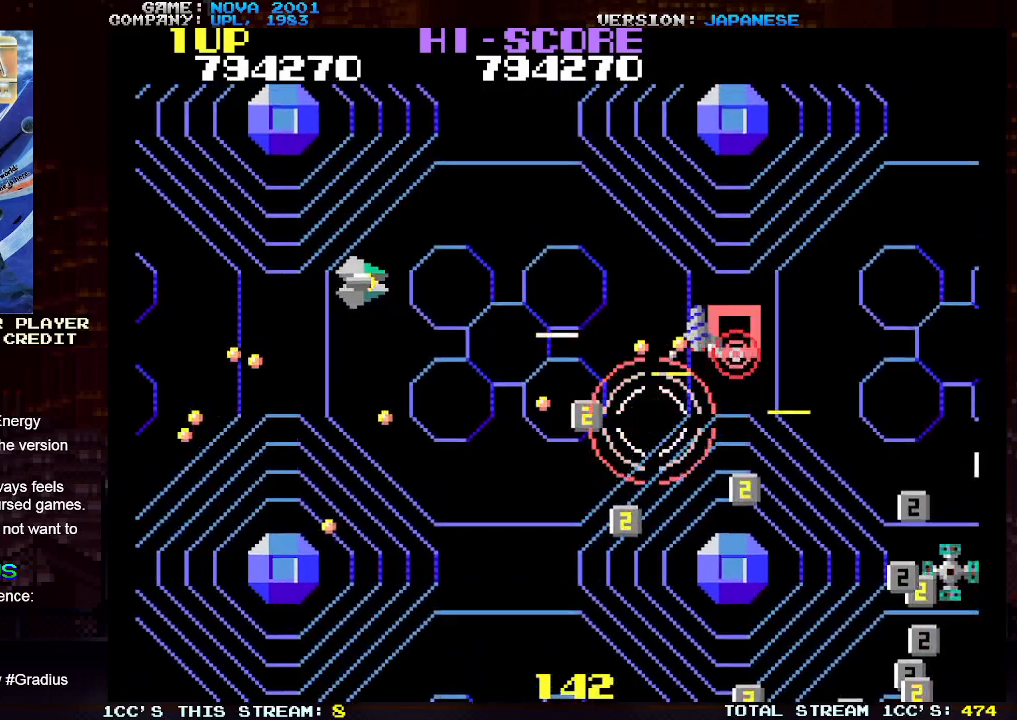
{"buttons": ["TRIANGLE"], "left_stick": "down-right", "events": [[33, "SQUARE", "up"], [33, "left_stick", "up-right"], [433, "left_stick", "down-right"]]}
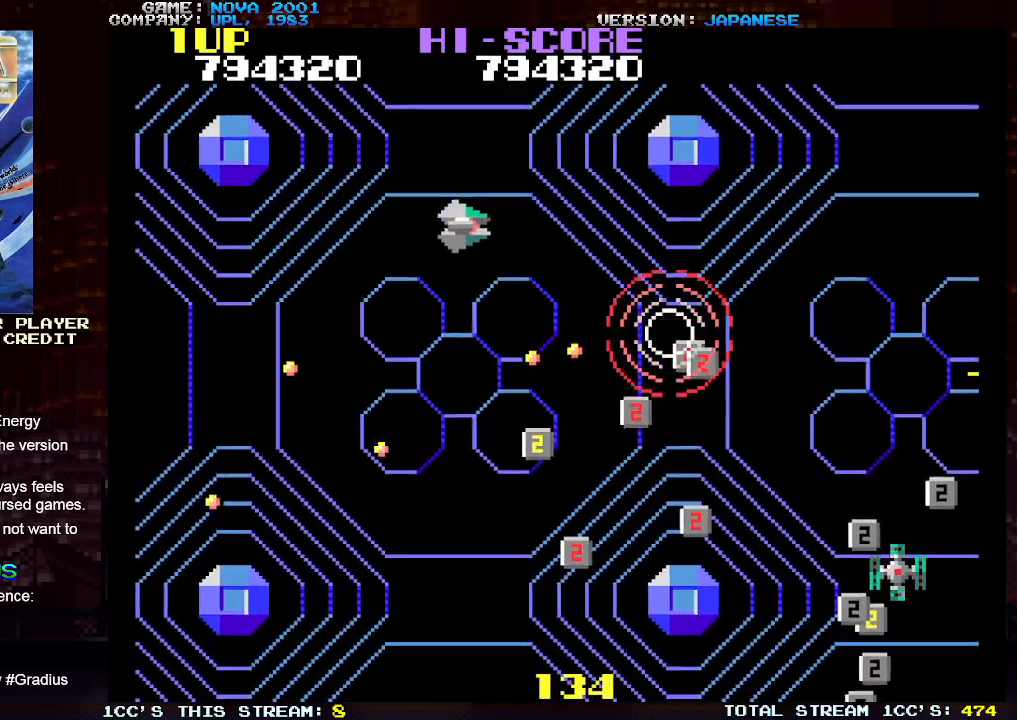
{"buttons": ["TRIANGLE"], "left_stick": "down-right", "events": [[50, "left_stick", "right"], [200, "left_stick", "down-right"]]}
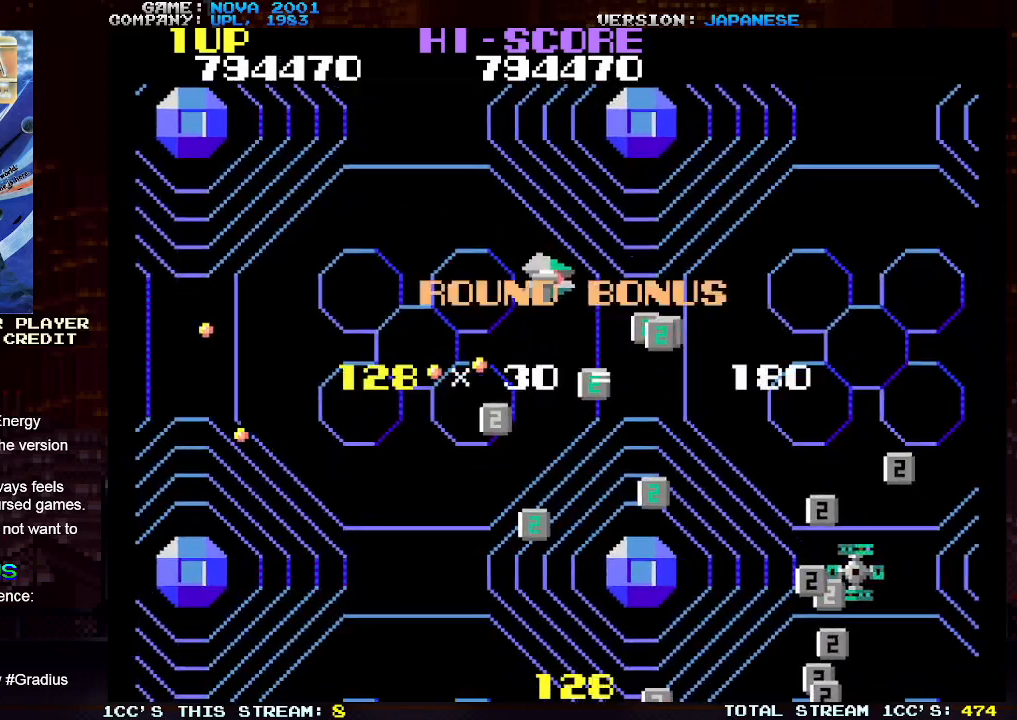
{"buttons": [], "left_stick": "center", "events": [[100, "left_stick", "right"], [183, "TRIANGLE", "up"], [333, "left_stick", "center"]]}
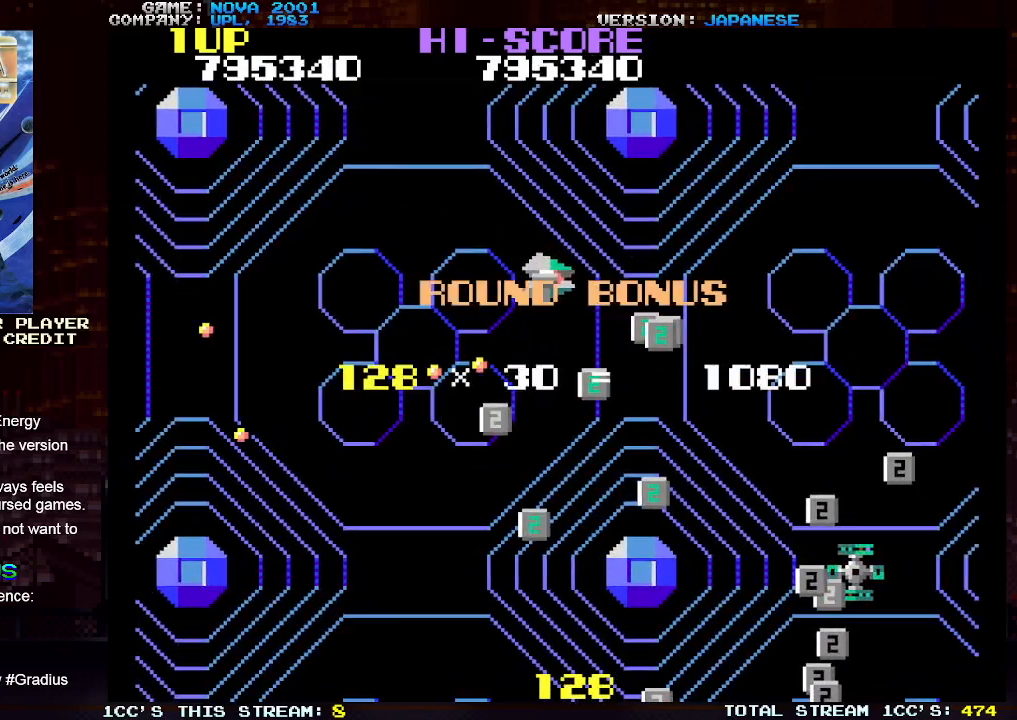
{"buttons": [], "left_stick": "center", "events": []}
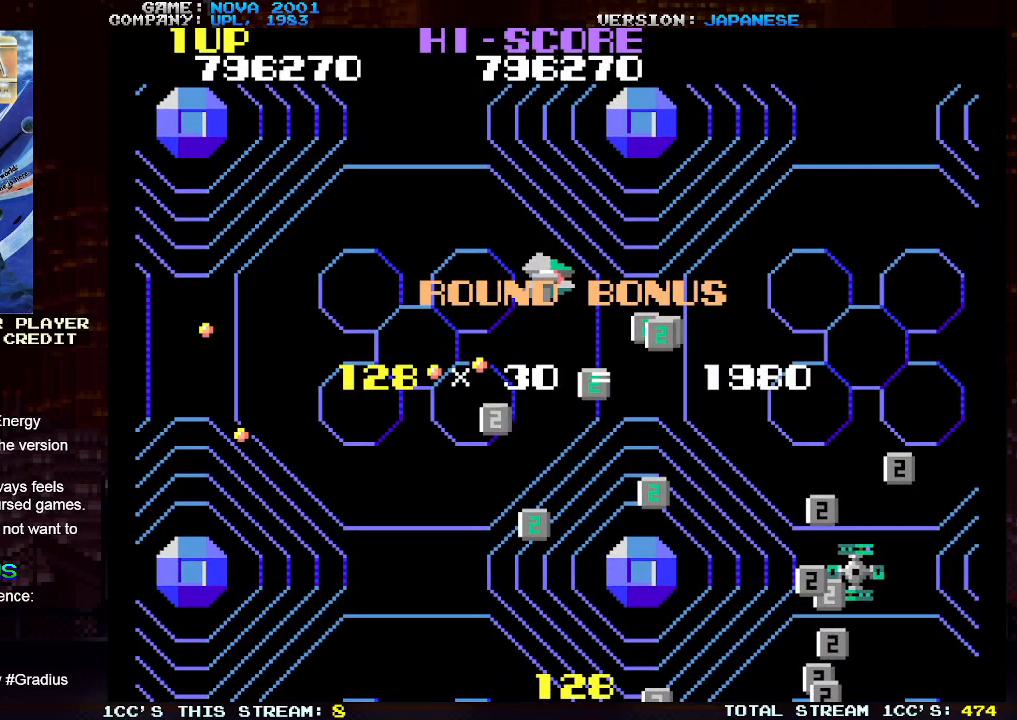
{"buttons": [], "left_stick": "center", "events": []}
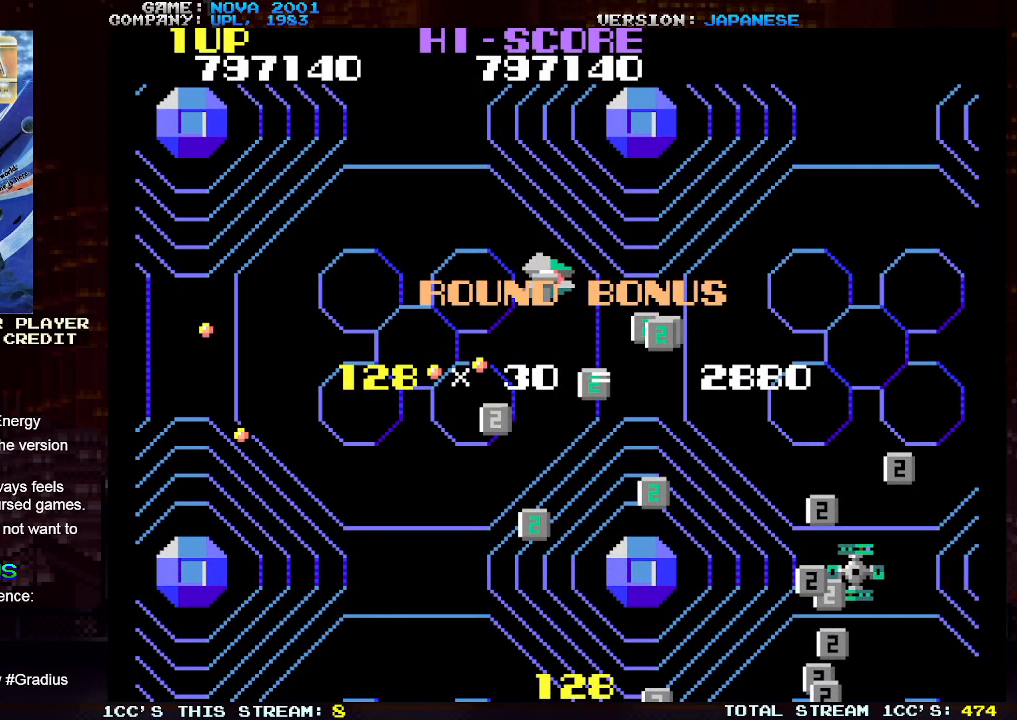
{"buttons": [], "left_stick": "center", "events": []}
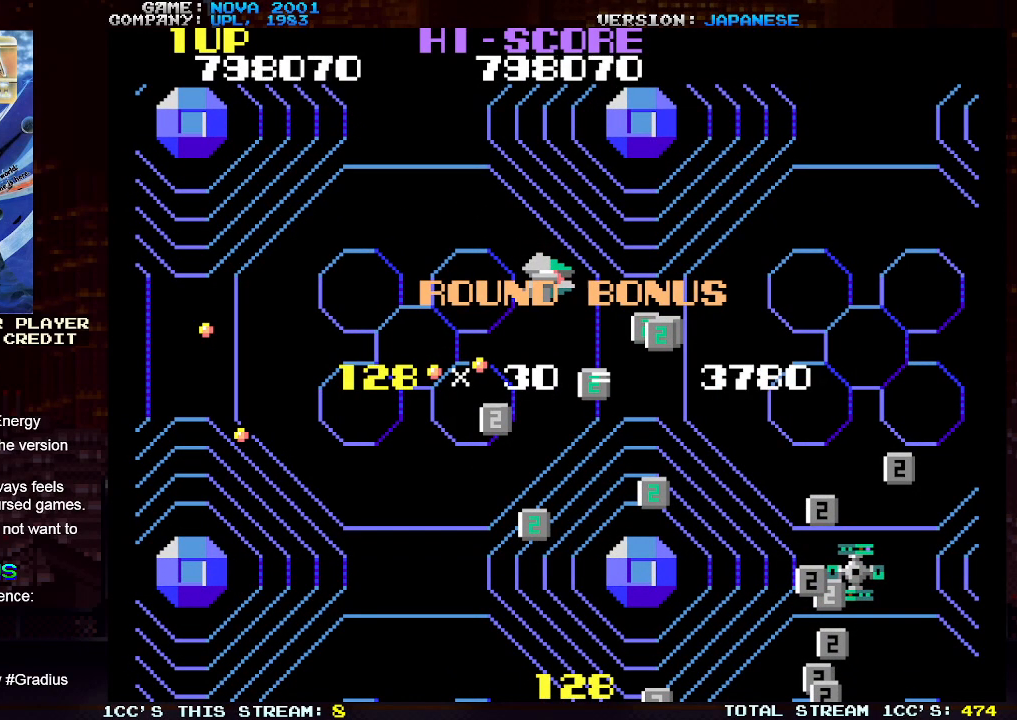
{"buttons": [], "left_stick": "center", "events": []}
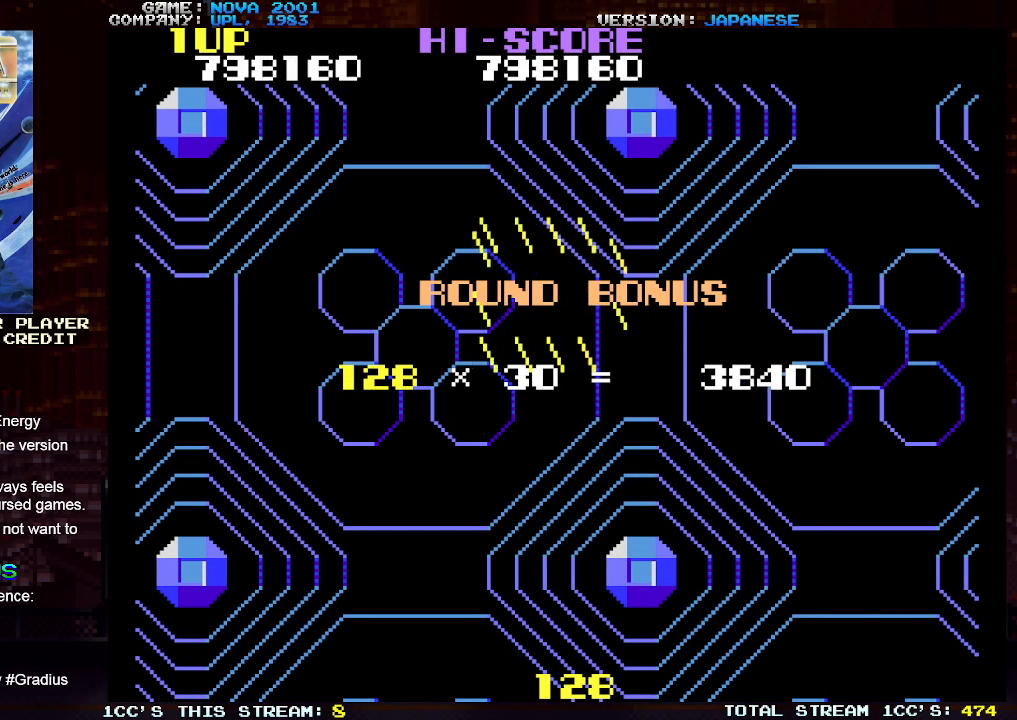
{"buttons": [], "left_stick": "center", "events": []}
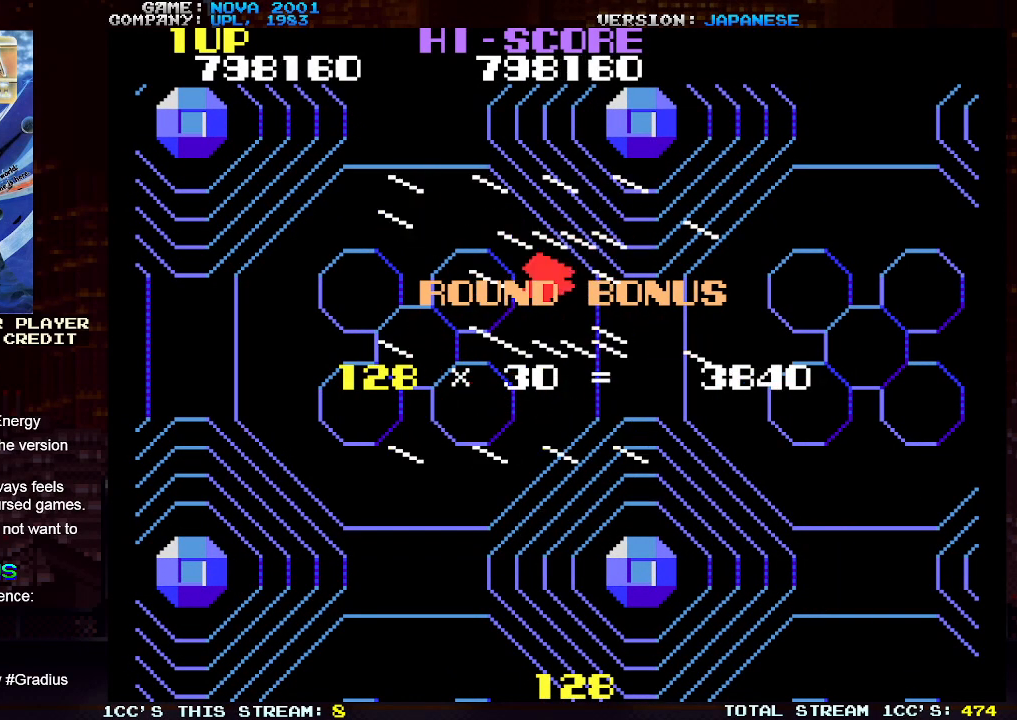
{"buttons": [], "left_stick": "center", "events": [[217, "TRIANGLE", "down"], [300, "TRIANGLE", "up"]]}
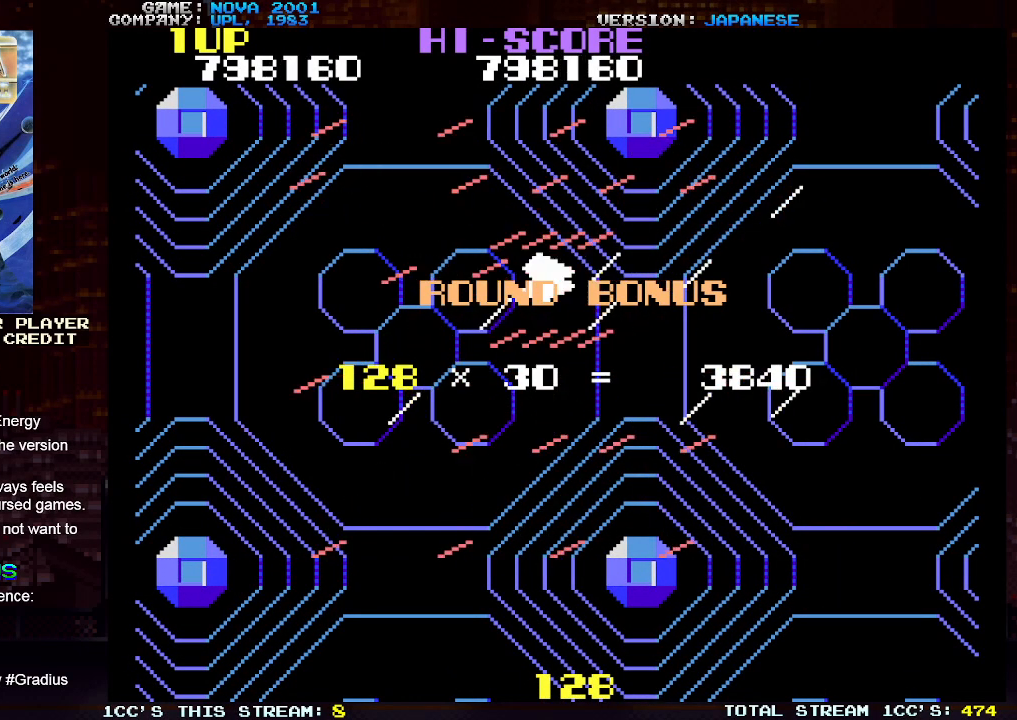
{"buttons": [], "left_stick": "center", "events": []}
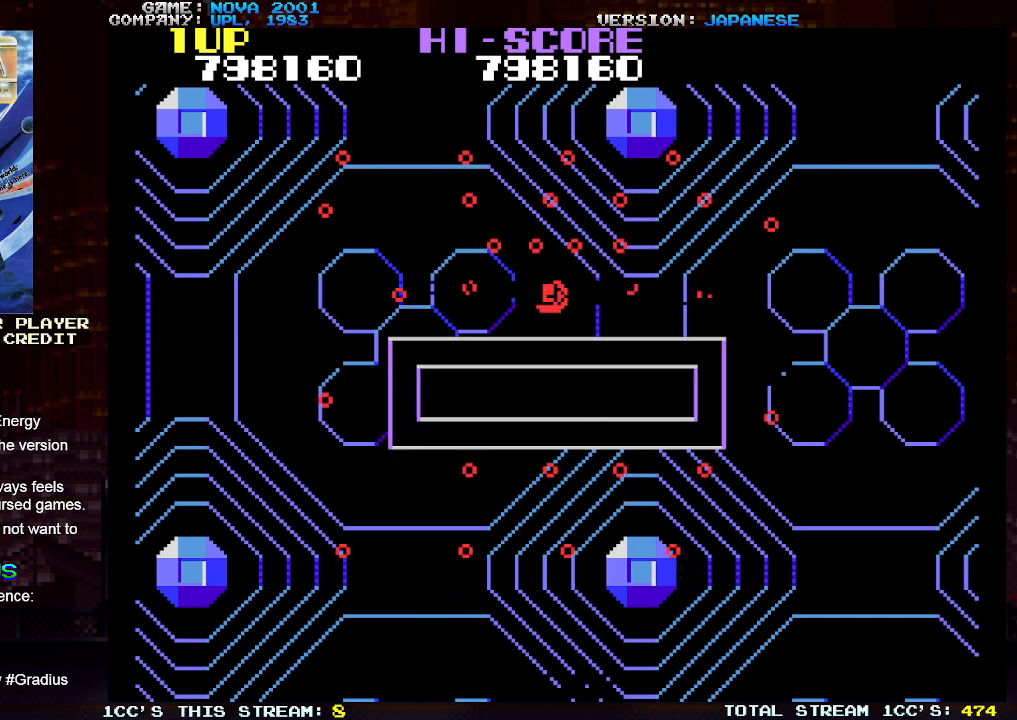
{"buttons": [], "left_stick": "center", "events": []}
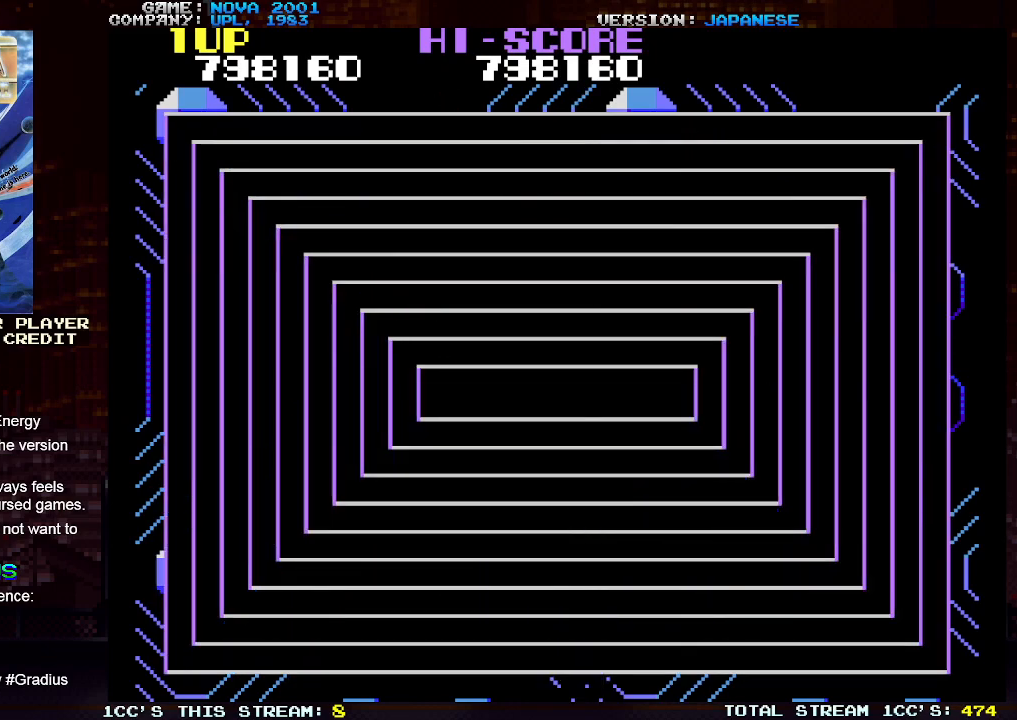
{"buttons": [], "left_stick": "center", "events": []}
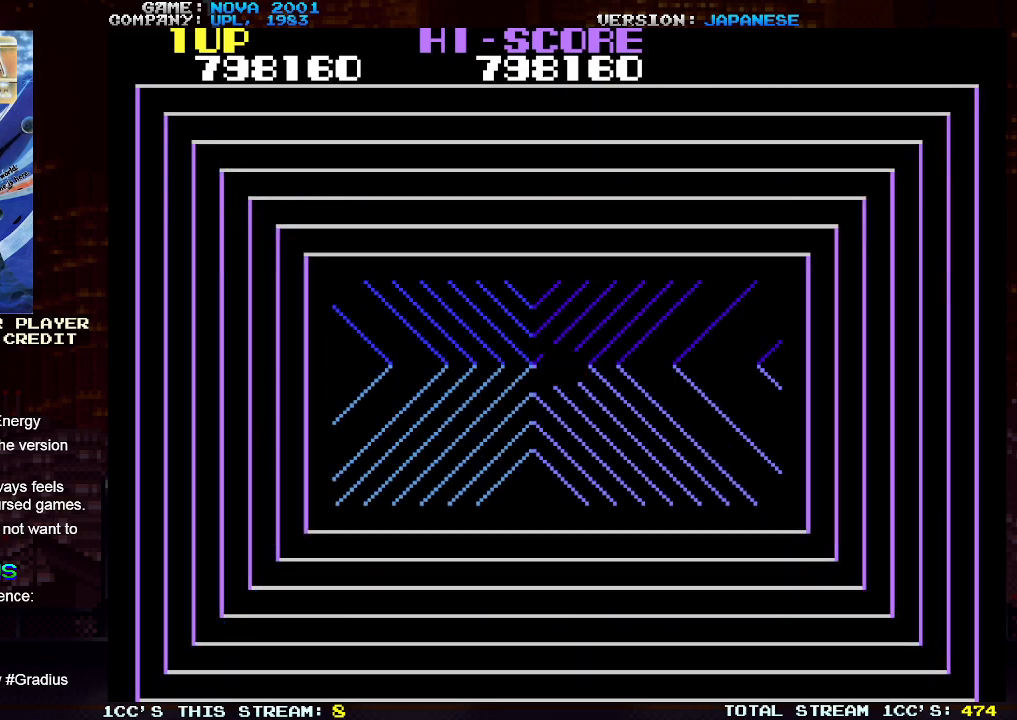
{"buttons": [], "left_stick": "center", "events": []}
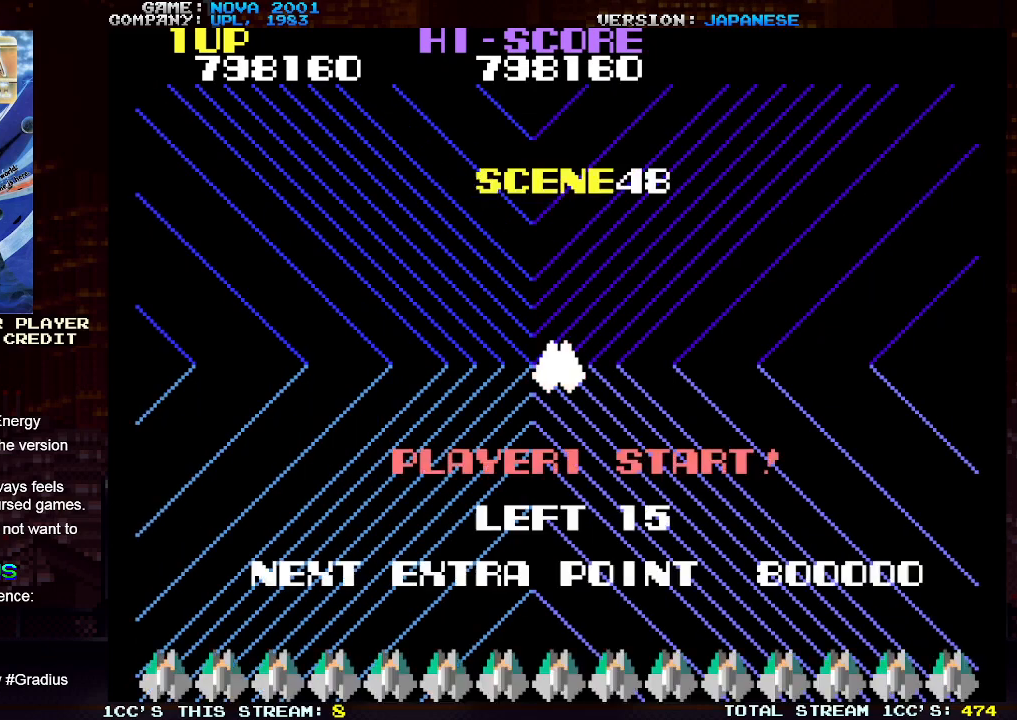
{"buttons": [], "left_stick": "center", "events": [[50, "TRIANGLE", "down"], [117, "TRIANGLE", "up"]]}
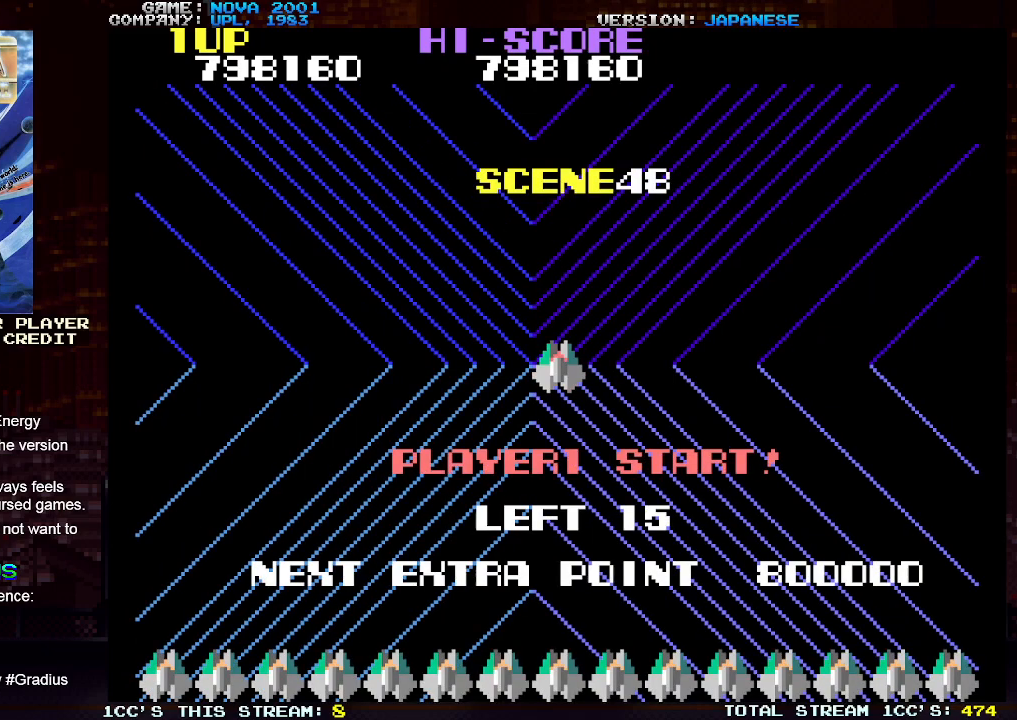
{"buttons": [], "left_stick": "center", "events": [[333, "TRIANGLE", "down"], [450, "TRIANGLE", "up"]]}
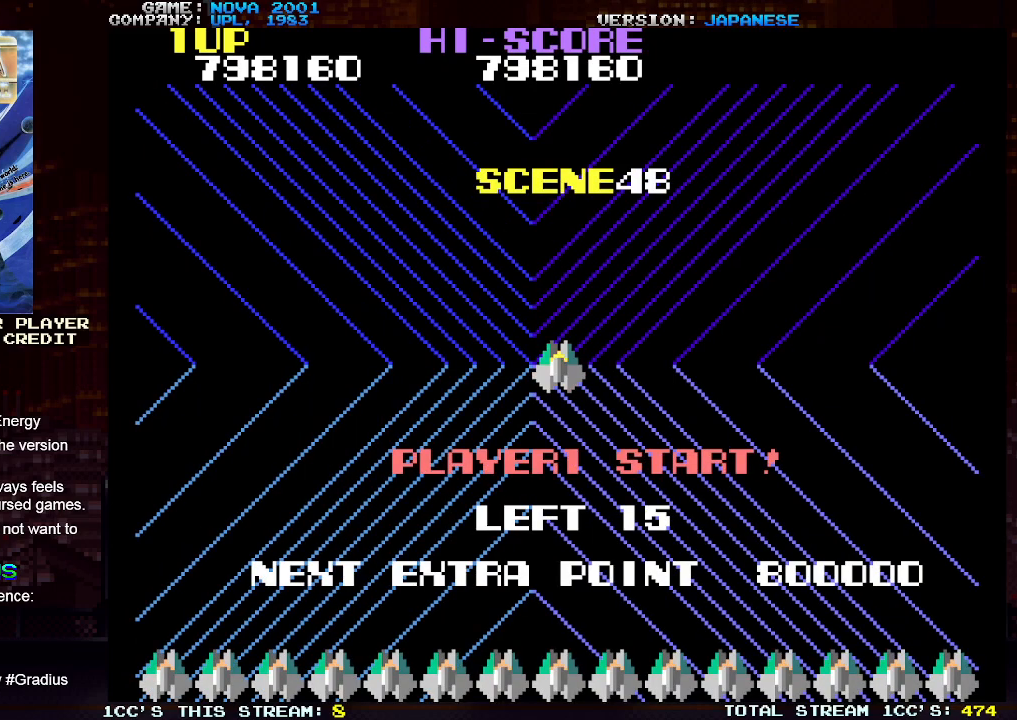
{"buttons": [], "left_stick": "center", "events": []}
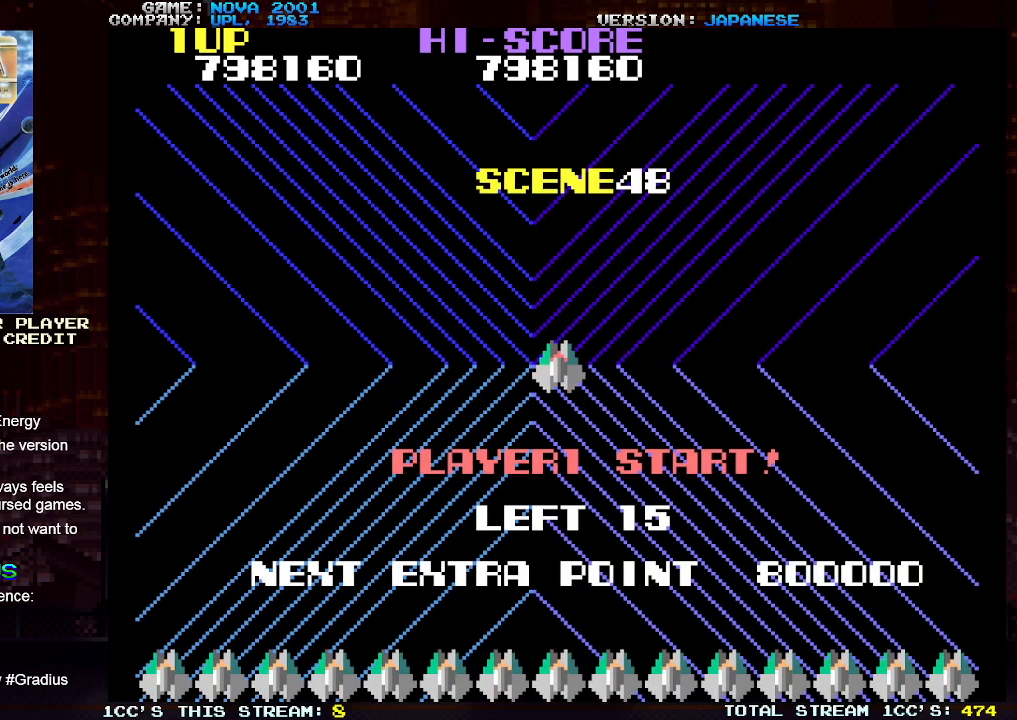
{"buttons": [], "left_stick": "center", "events": []}
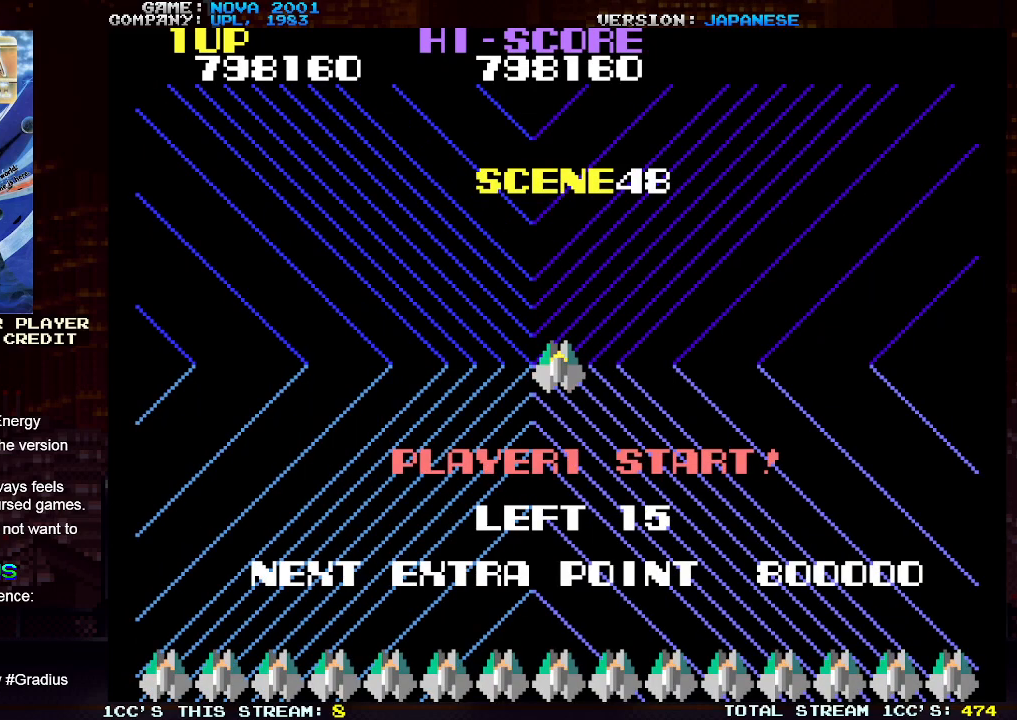
{"buttons": [], "left_stick": "center", "events": []}
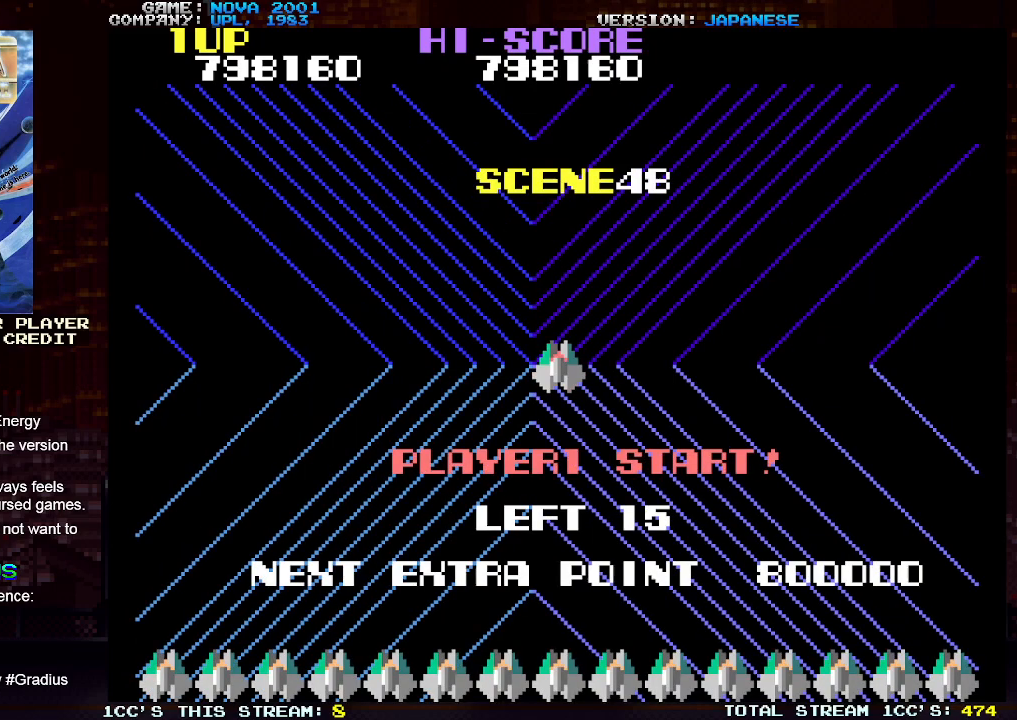
{"buttons": [], "left_stick": "center", "events": []}
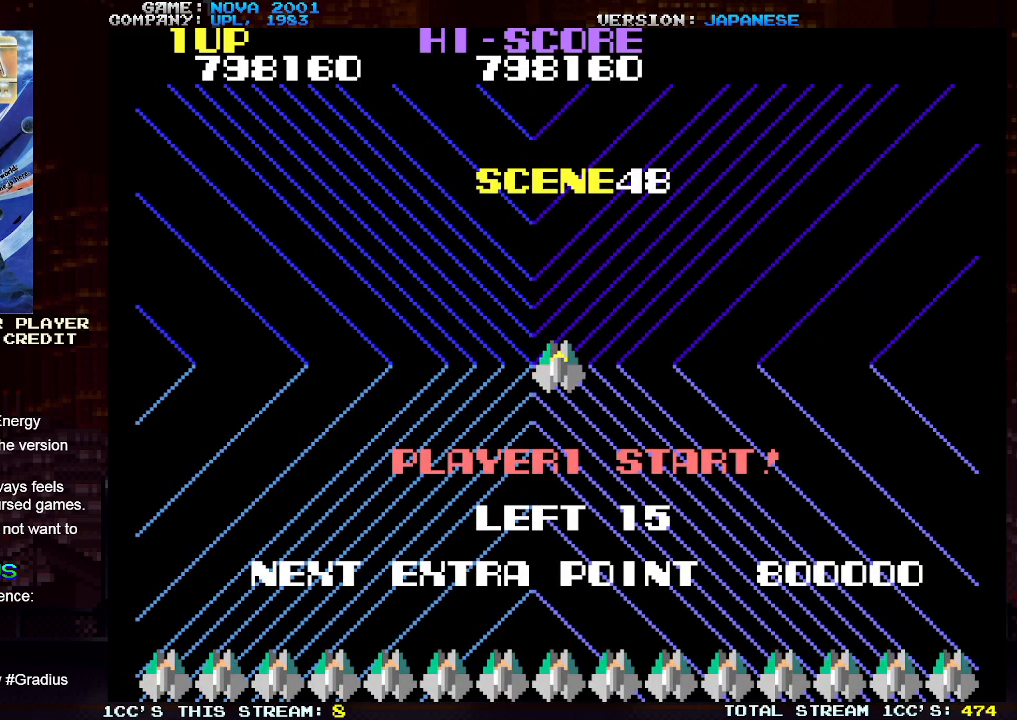
{"buttons": [], "left_stick": "center", "events": []}
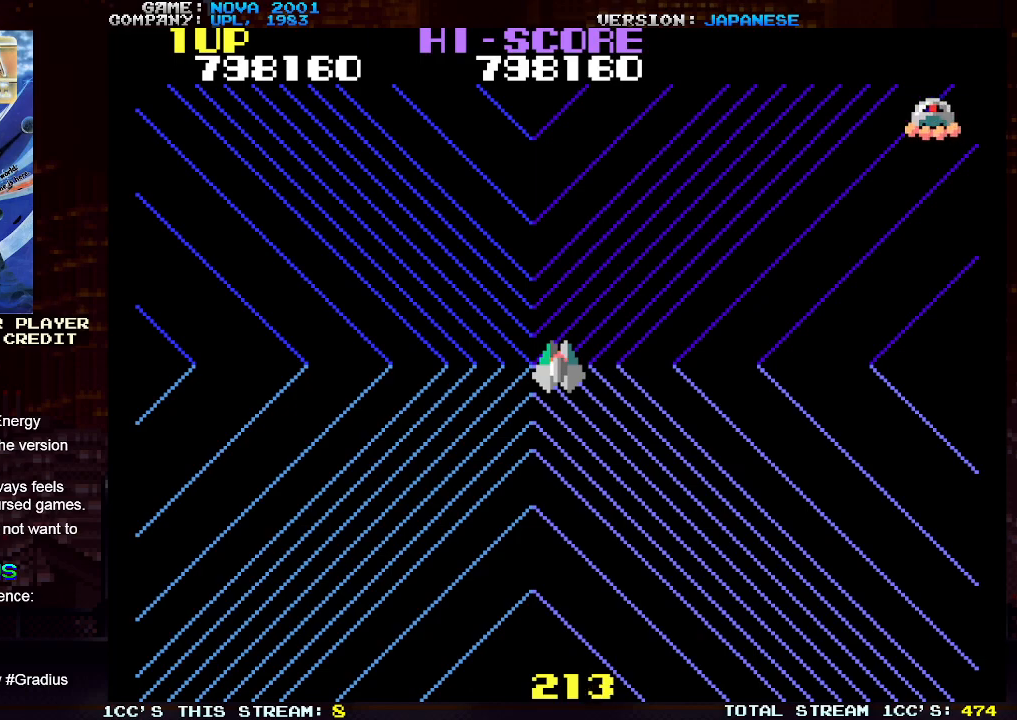
{"buttons": ["SQUARE", "TRIANGLE"], "left_stick": "center", "events": [[283, "TRIANGLE", "down"], [500, "SQUARE", "down"]]}
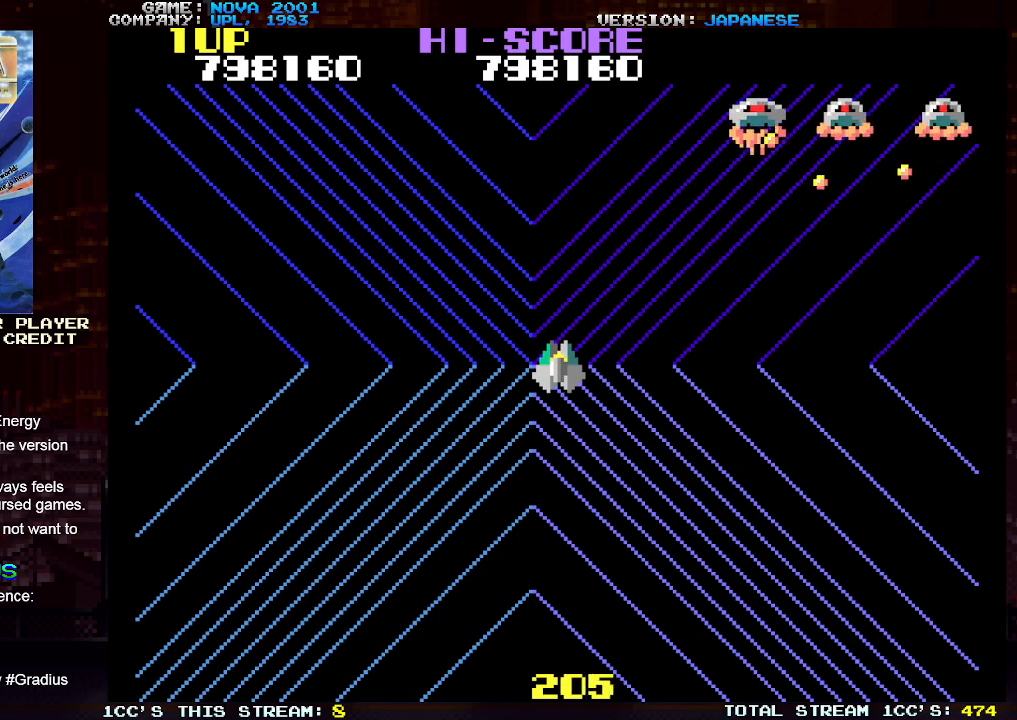
{"buttons": ["TRIANGLE"], "left_stick": "center", "events": [[100, "SQUARE", "up"], [183, "left_stick", "right"], [200, "SQUARE", "down"], [283, "SQUARE", "up"], [350, "left_stick", "center"], [367, "SQUARE", "down"], [467, "SQUARE", "up"]]}
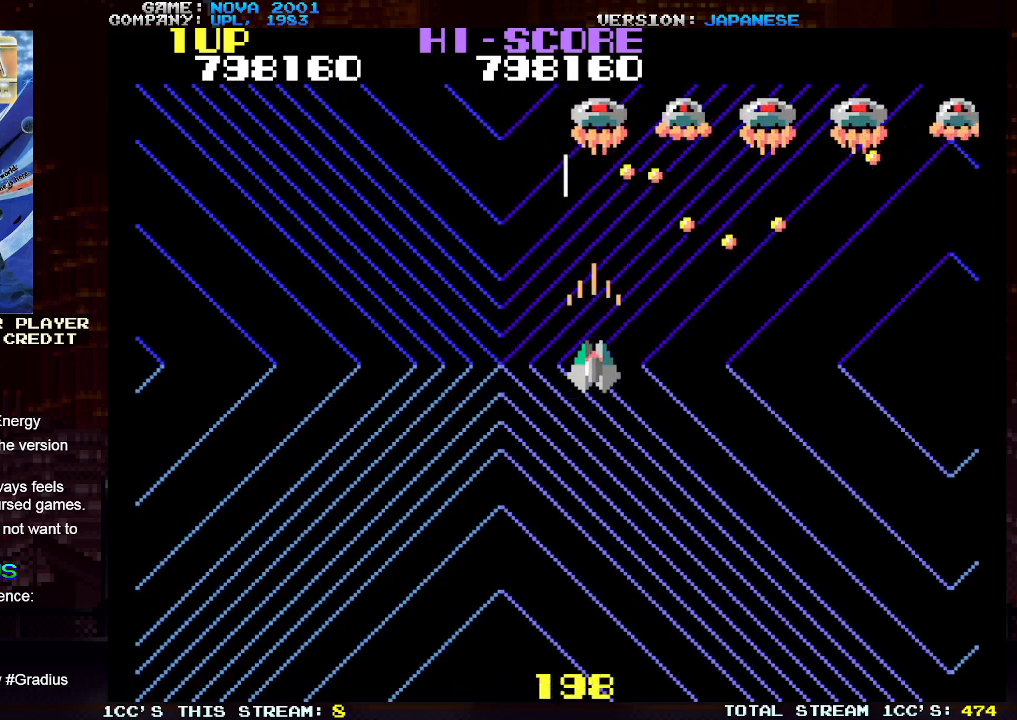
{"buttons": ["SQUARE", "TRIANGLE"], "left_stick": "center", "events": [[33, "SQUARE", "down"], [117, "SQUARE", "up"], [167, "left_stick", "right"], [200, "SQUARE", "down"], [283, "SQUARE", "up"], [300, "left_stick", "center"], [367, "SQUARE", "down"], [367, "left_stick", "right"], [433, "SQUARE", "up"], [467, "left_stick", "center"], [500, "SQUARE", "down"]]}
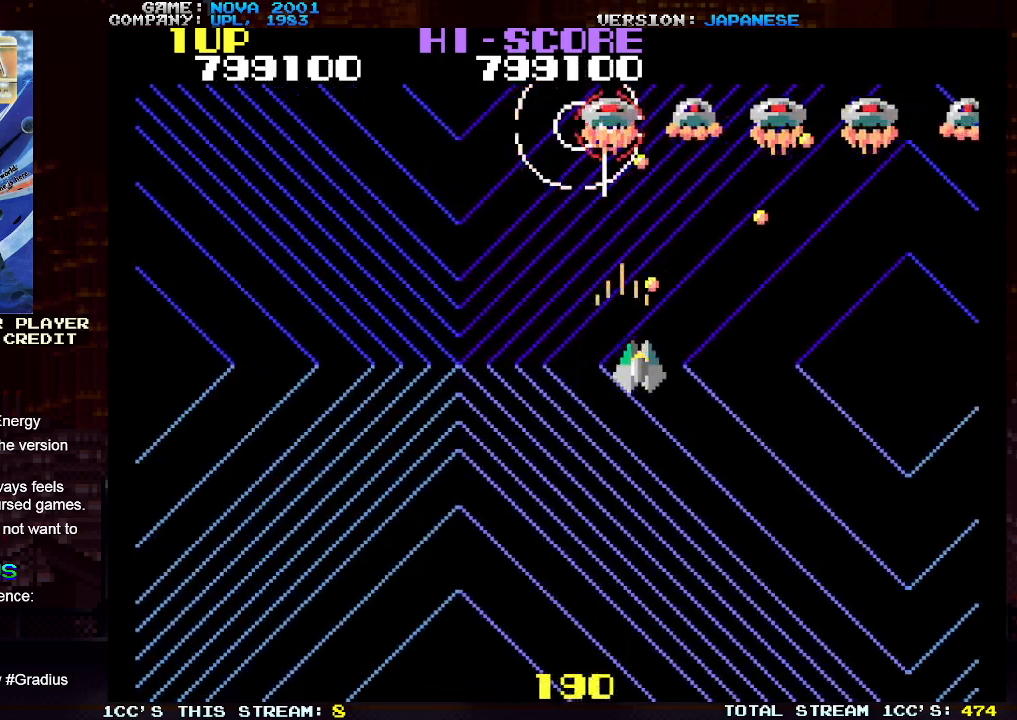
{"buttons": ["SQUARE", "TRIANGLE"], "left_stick": "center", "events": [[50, "left_stick", "right"], [83, "SQUARE", "up"], [133, "left_stick", "center"], [167, "SQUARE", "down"], [217, "left_stick", "right"], [233, "SQUARE", "up"], [300, "left_stick", "center"], [317, "SQUARE", "down"], [383, "SQUARE", "up"], [383, "left_stick", "right"], [467, "SQUARE", "down"], [483, "left_stick", "center"]]}
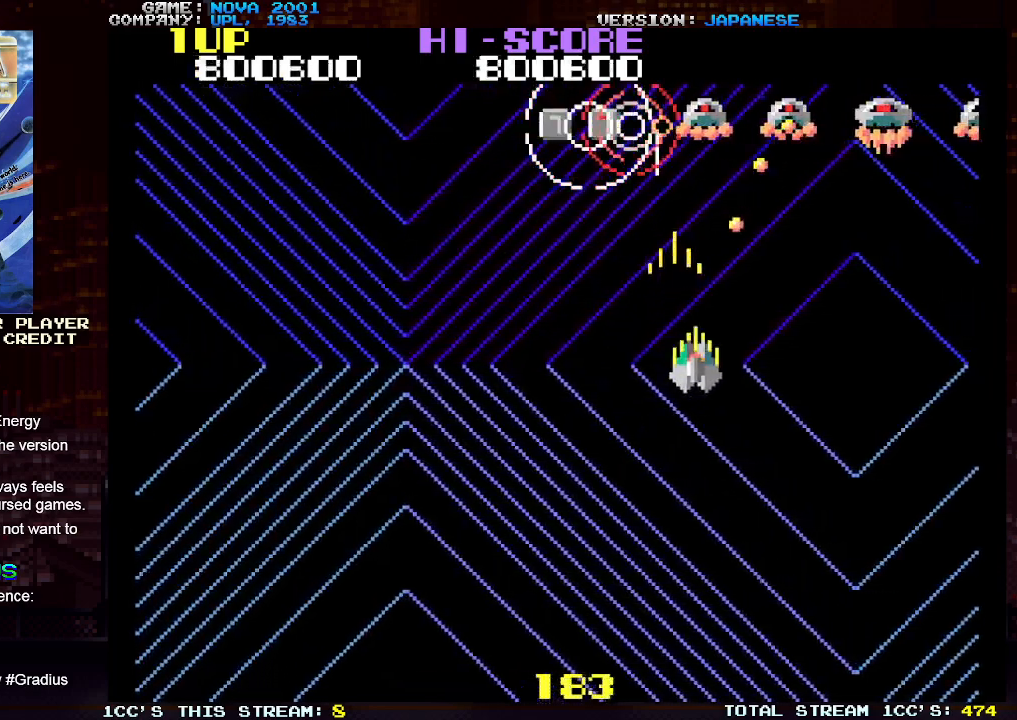
{"buttons": ["TRIANGLE"], "left_stick": "right", "events": [[50, "SQUARE", "up"], [67, "left_stick", "right"], [117, "SQUARE", "down"], [150, "left_stick", "center"], [217, "SQUARE", "up"], [250, "left_stick", "right"], [283, "SQUARE", "down"], [350, "SQUARE", "up"], [350, "left_stick", "center"], [417, "left_stick", "right"], [433, "SQUARE", "down"], [500, "SQUARE", "up"]]}
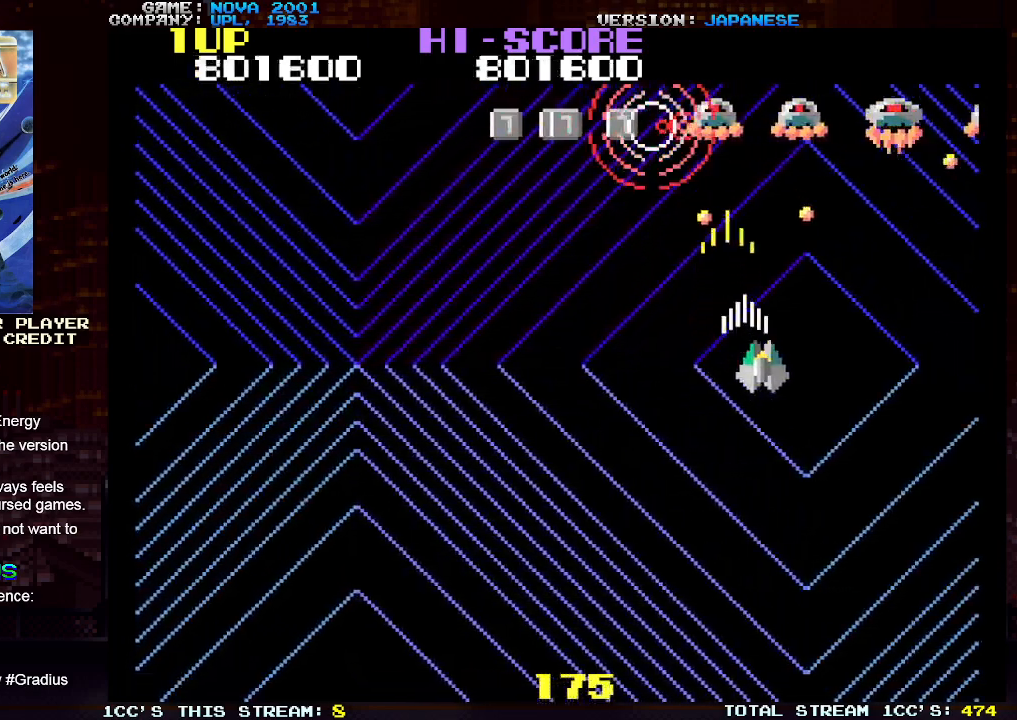
{"buttons": ["TRIANGLE"], "left_stick": "right", "events": [[17, "left_stick", "center"], [67, "SQUARE", "down"], [100, "left_stick", "right"], [167, "SQUARE", "up"], [183, "left_stick", "center"], [233, "SQUARE", "down"], [283, "left_stick", "right"], [300, "SQUARE", "up"], [367, "left_stick", "center"], [383, "SQUARE", "down"], [450, "SQUARE", "up"], [450, "left_stick", "right"]]}
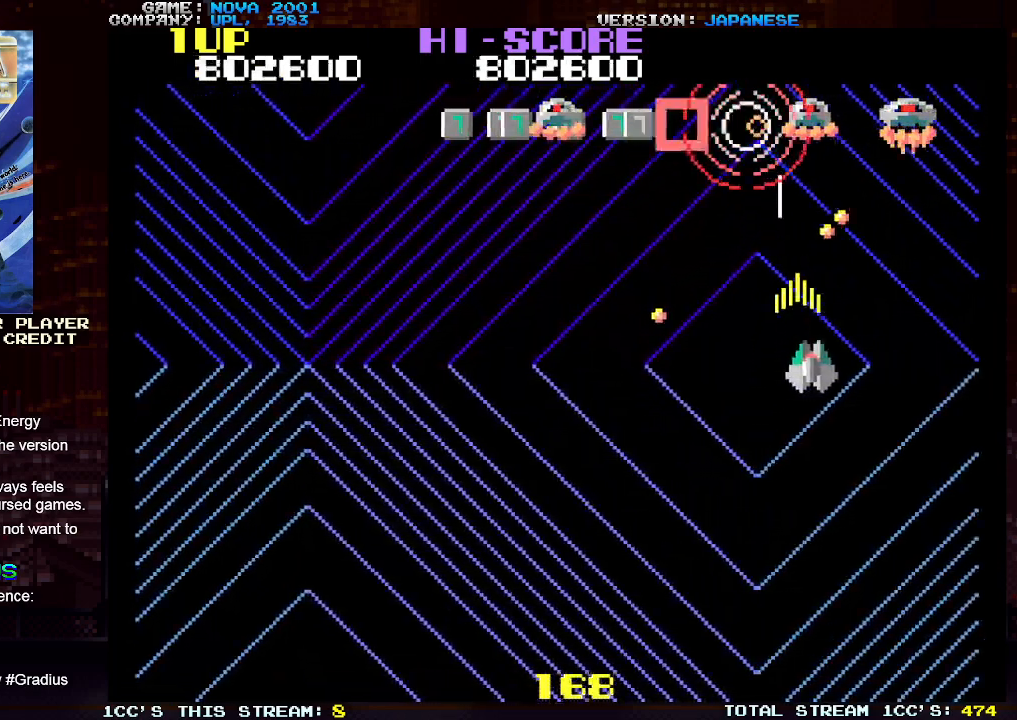
{"buttons": ["SQUARE", "TRIANGLE"], "left_stick": "right", "events": [[33, "SQUARE", "down"], [33, "left_stick", "center"], [117, "SQUARE", "up"], [133, "left_stick", "right"], [200, "SQUARE", "down"], [233, "left_stick", "center"], [267, "SQUARE", "up"], [317, "left_stick", "right"], [333, "SQUARE", "down"], [433, "SQUARE", "up"], [500, "SQUARE", "down"]]}
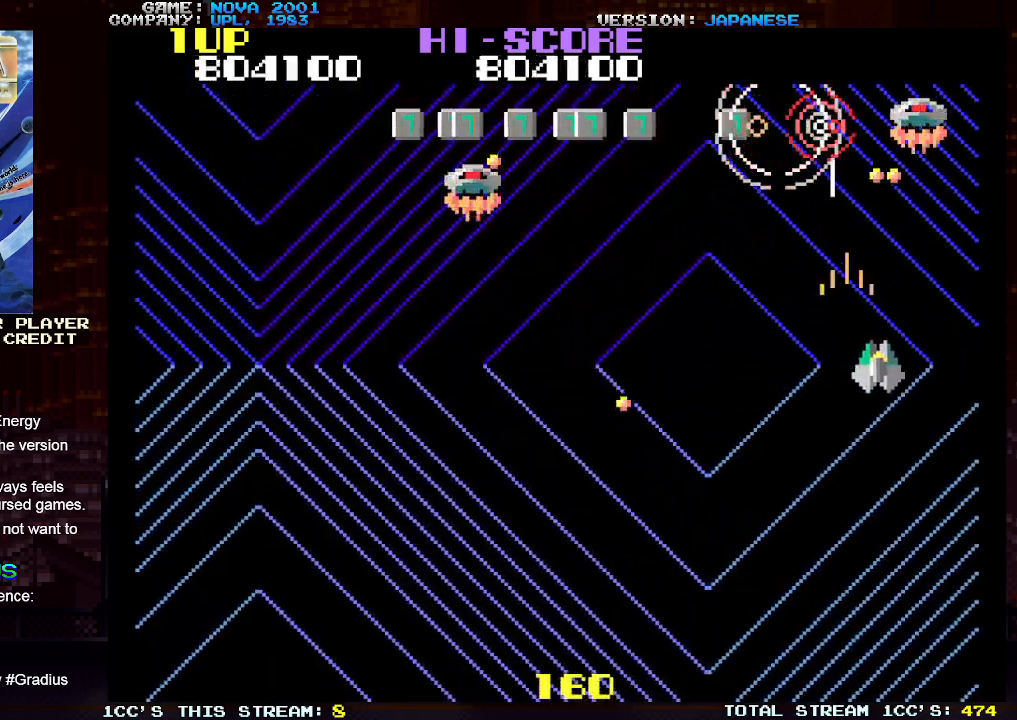
{"buttons": ["SQUARE", "TRIANGLE"], "left_stick": "center", "events": [[83, "SQUARE", "up"], [150, "SQUARE", "down"], [200, "left_stick", "up"], [250, "SQUARE", "up"], [317, "SQUARE", "down"], [317, "left_stick", "right"], [400, "SQUARE", "up"], [467, "SQUARE", "down"], [483, "left_stick", "center"]]}